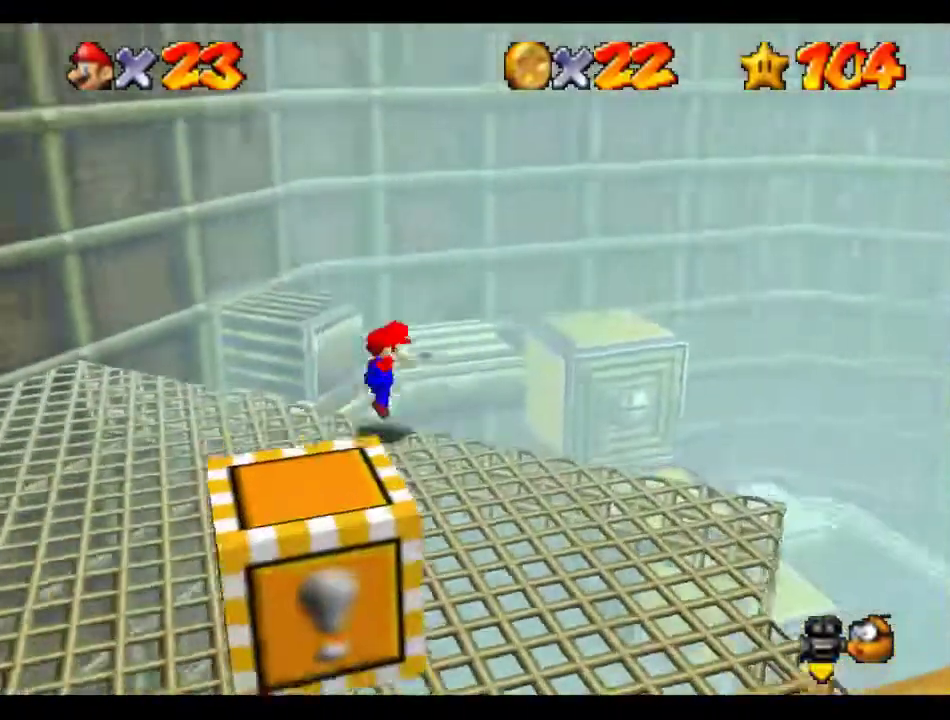
Gameplay with a controller (Nintendo layout); each line is a JSON object with the inputs held at the frame after it. "events" lists button and stick changes between this image and that frame as [ms after this image, input, new state], when the widget could be followed in between. Not read: L3 R3.
{"buttons": [], "left_stick": "down-left", "events": [[135, "A", "up"], [472, "left_stick", "down-left"]]}
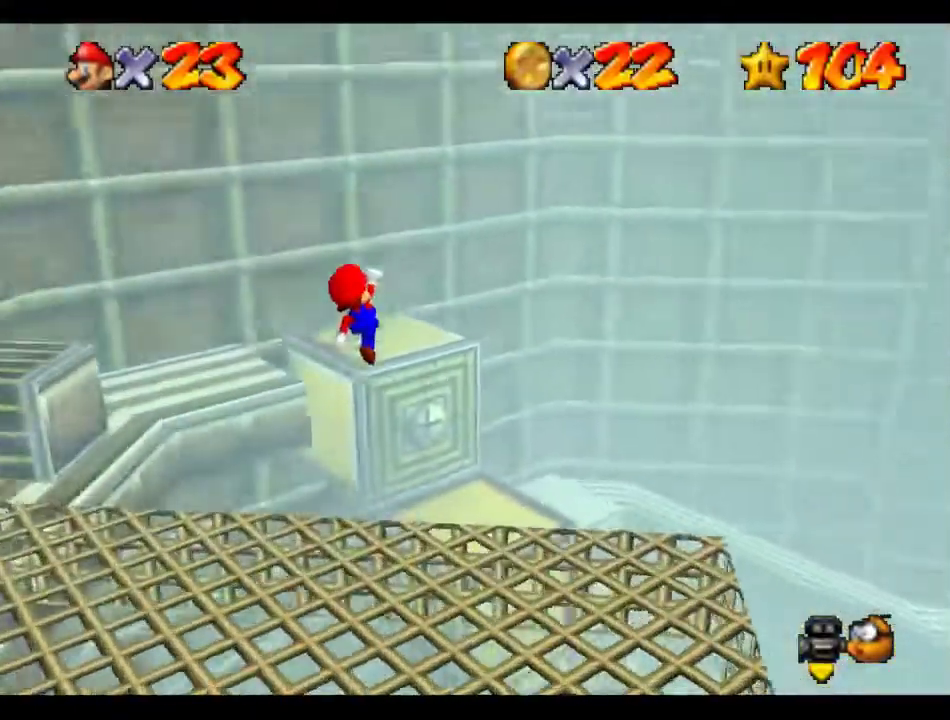
{"buttons": ["C_RIGHT"], "left_stick": "center", "events": [[135, "B", "down"], [135, "left_stick", "right"], [202, "B", "up"], [202, "left_stick", "center"], [506, "C_RIGHT", "down"]]}
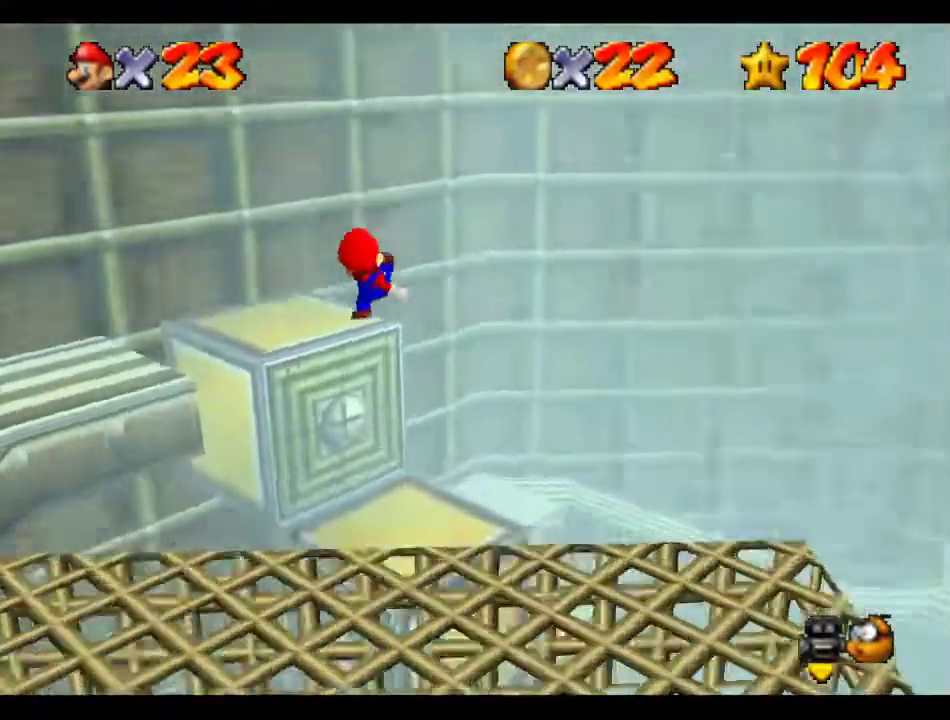
{"buttons": [], "left_stick": "center", "events": [[33, "left_stick", "up"], [67, "C_RIGHT", "up"], [101, "left_stick", "up-left"], [202, "left_stick", "up"], [337, "left_stick", "center"]]}
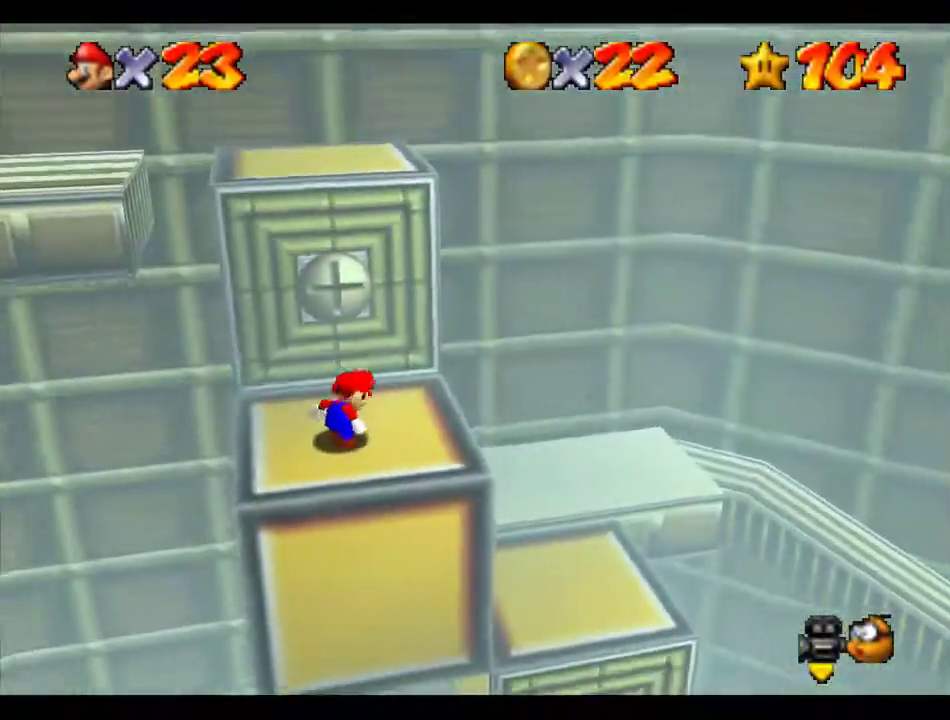
{"buttons": [], "left_stick": "center", "events": [[135, "left_stick", "up"], [337, "left_stick", "center"], [404, "A", "down"], [404, "B", "down"], [472, "A", "up"], [472, "B", "up"]]}